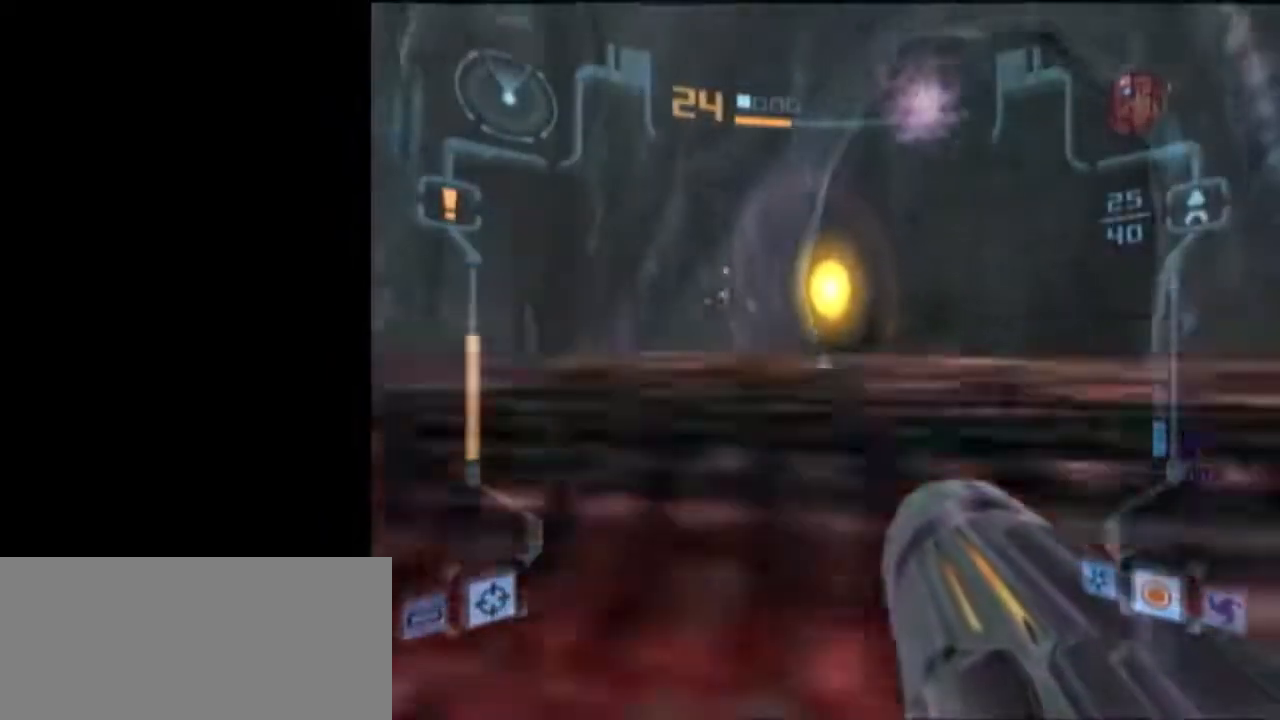
Gameplay with a controller (Nintendo layout); each line is a JSON object with the inputs held at the frame after it (dt_ms = milliseconds from this image to that frame). "events" lists button and stick changes between this image and that frame as [ms after this image, input, new state], when the widget could be followed in between. Not read: L3 R3.
{"dt_ms": 500, "buttons": ["L1"], "left_stick": "down", "right_stick": "center", "events": []}
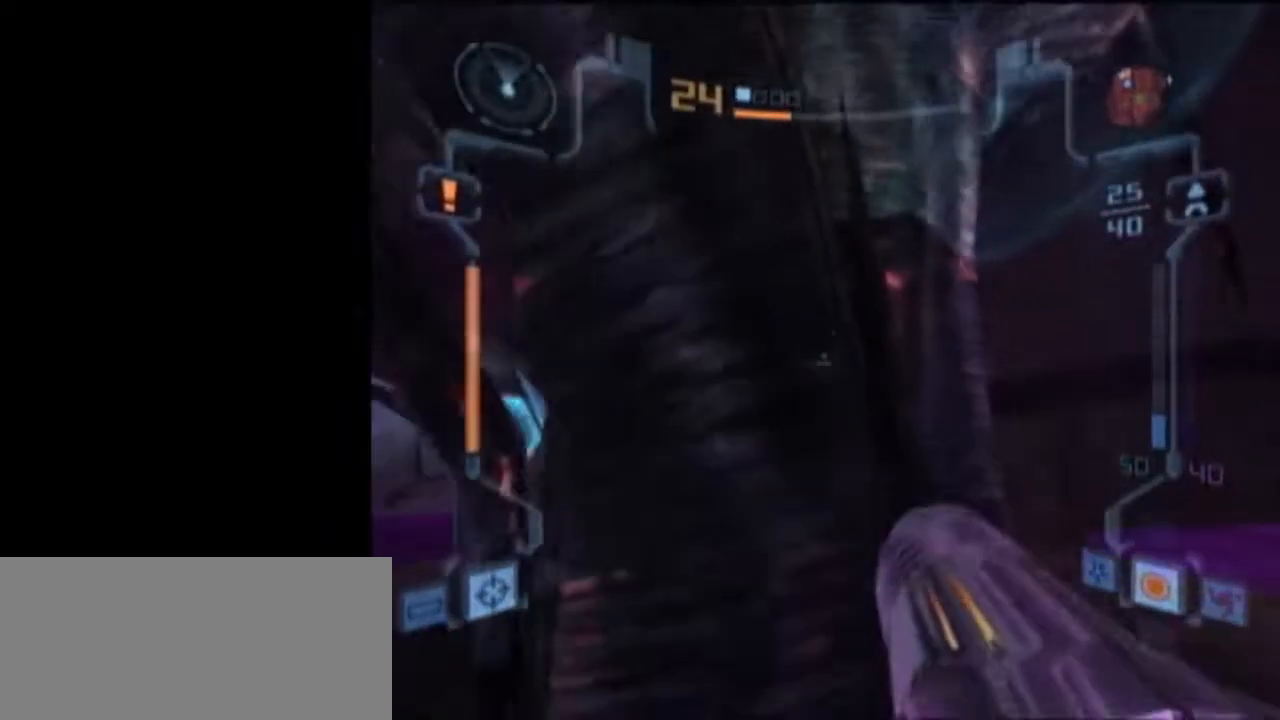
{"dt_ms": 500, "buttons": ["L1"], "left_stick": "down-right", "right_stick": "center", "events": [[333, "left_stick", "down-right"]]}
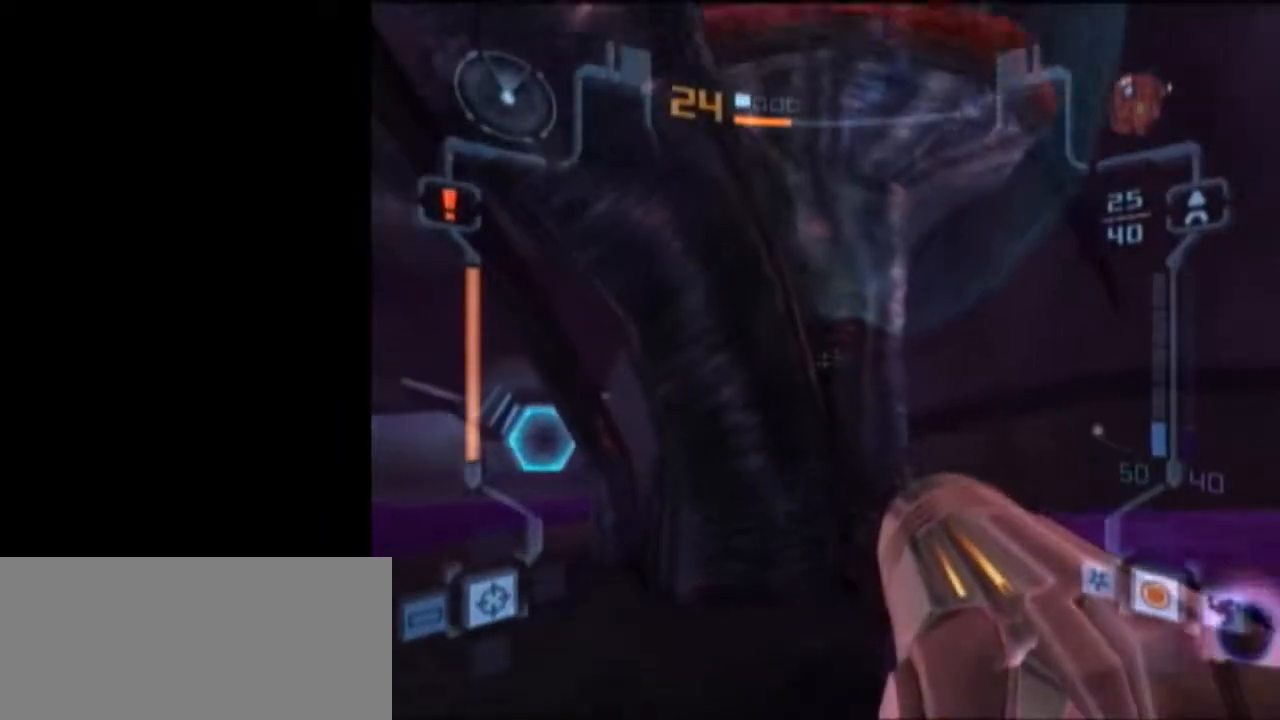
{"dt_ms": 500, "buttons": [], "left_stick": "center", "right_stick": "center", "events": [[83, "left_stick", "up"], [183, "X", "down"], [267, "X", "up"], [300, "L1", "up"], [500, "left_stick", "center"]]}
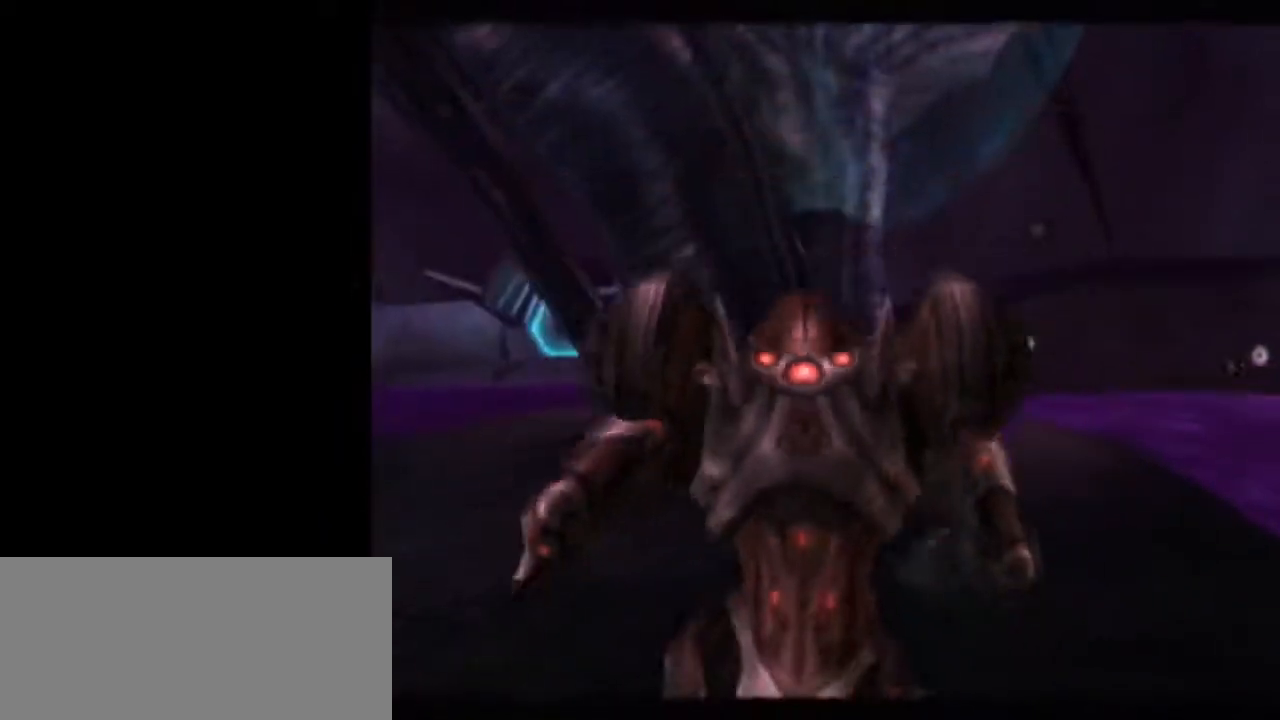
{"dt_ms": 500, "buttons": [], "left_stick": "center", "right_stick": "center", "events": []}
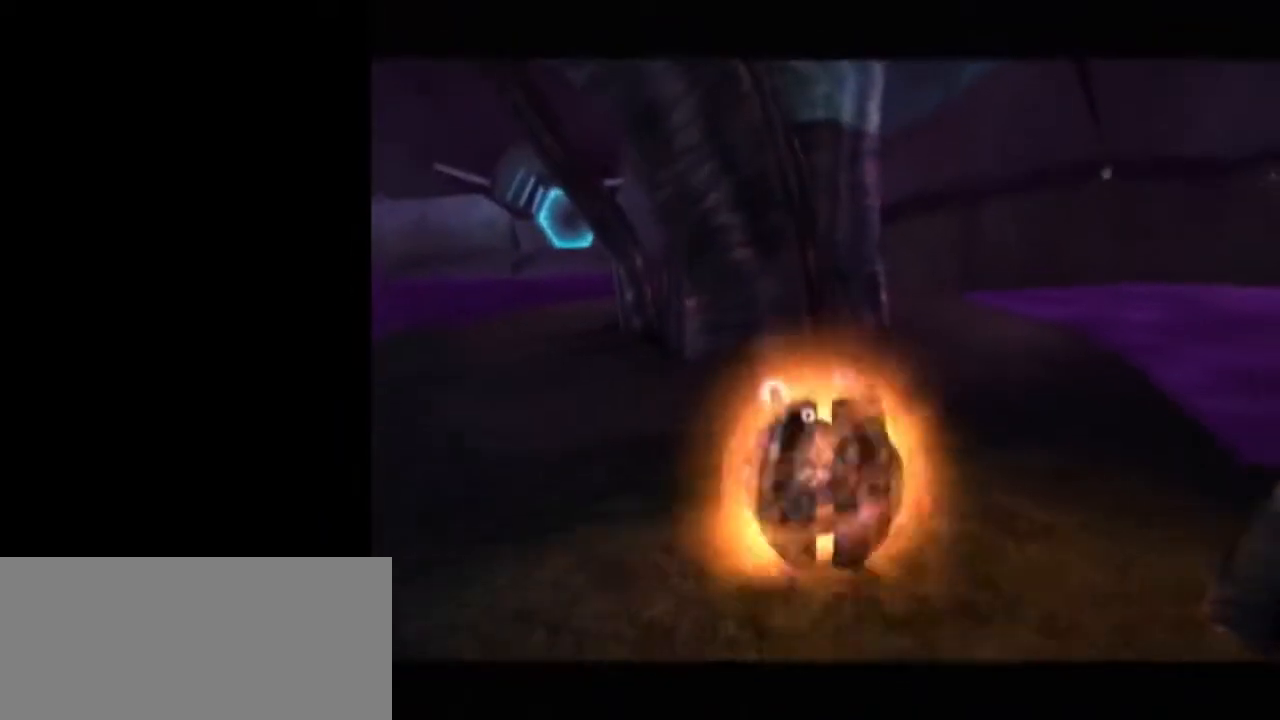
{"dt_ms": 500, "buttons": [], "left_stick": "center", "right_stick": "center", "events": [[50, "A", "down"], [183, "A", "up"], [433, "left_stick", "down-left"], [483, "left_stick", "center"]]}
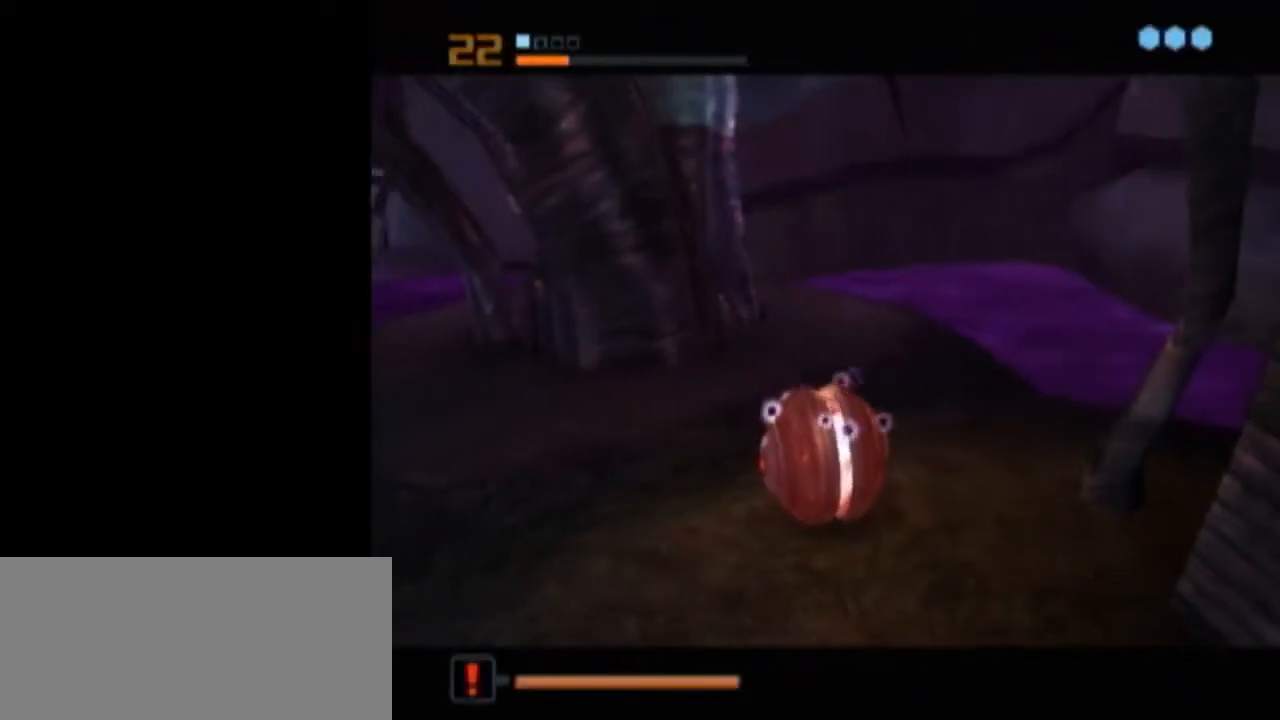
{"dt_ms": 500, "buttons": ["L1"], "left_stick": "center", "right_stick": "center", "events": [[17, "L1", "down"], [183, "A", "down"], [250, "A", "up"]]}
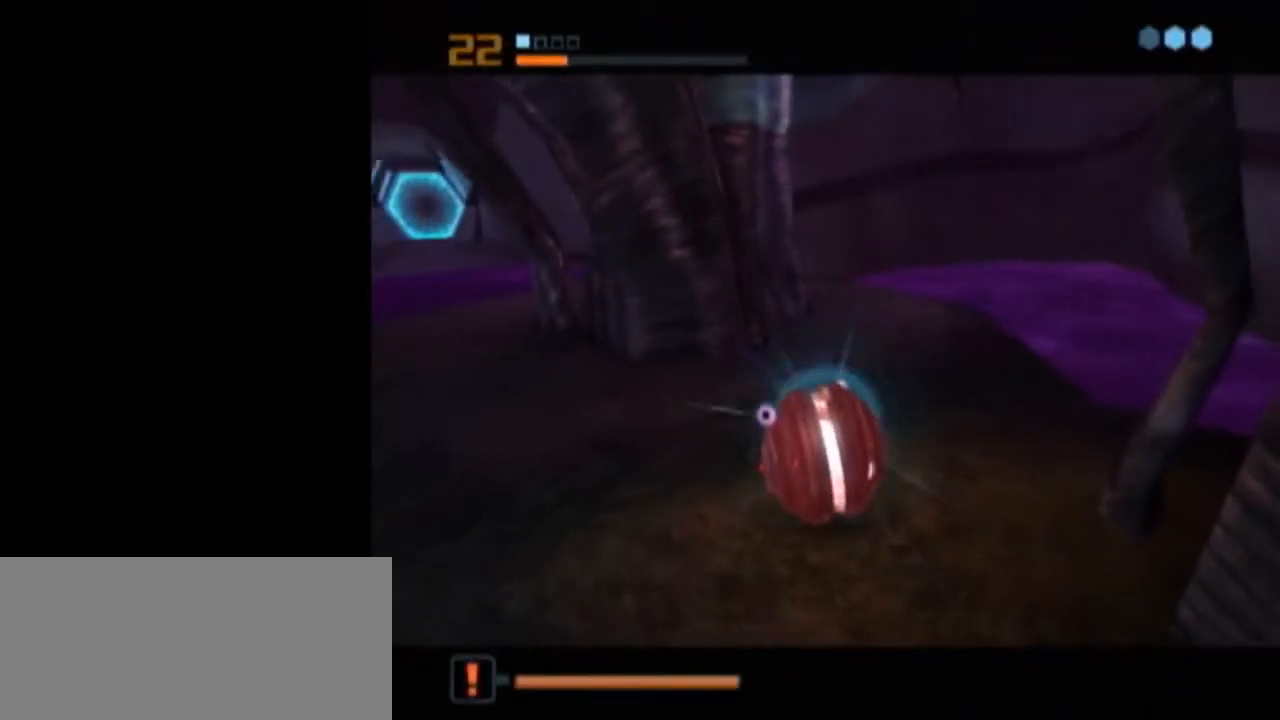
{"dt_ms": 500, "buttons": ["L1"], "left_stick": "center", "right_stick": "center", "events": []}
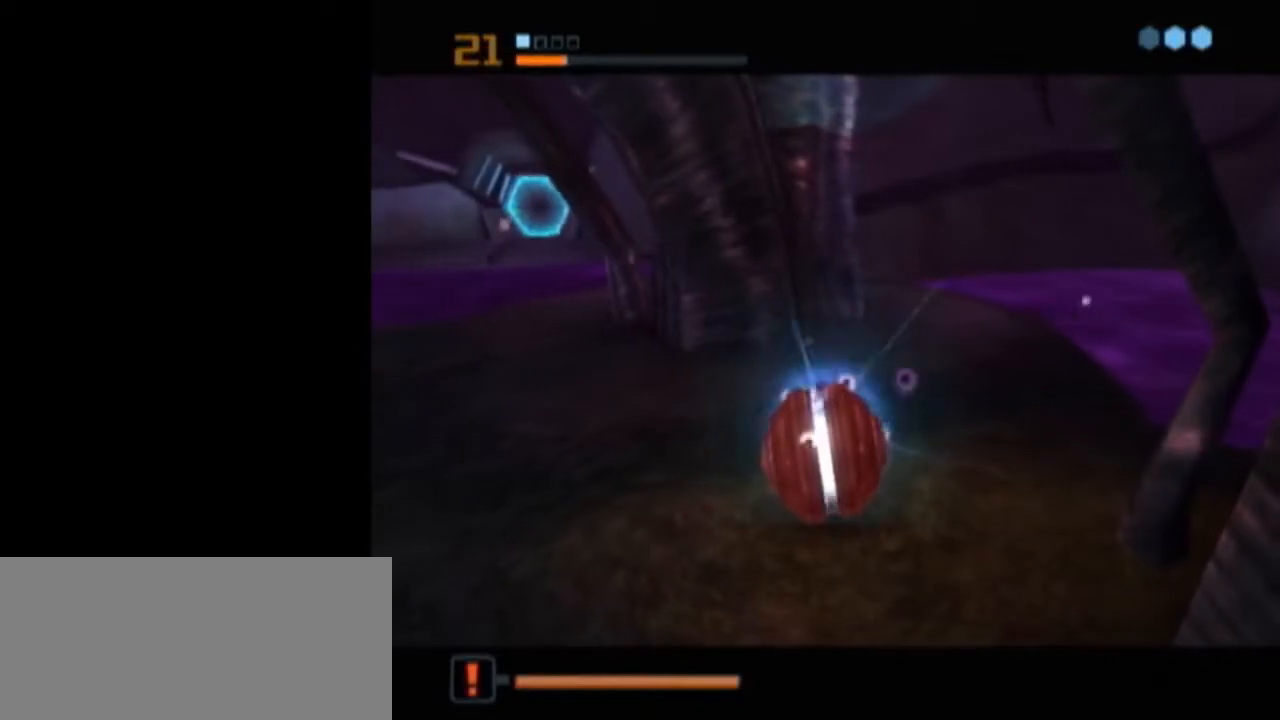
{"dt_ms": 500, "buttons": ["L1"], "left_stick": "center", "right_stick": "center", "events": [[183, "A", "down"], [233, "A", "up"], [300, "A", "down"], [367, "A", "up"], [433, "A", "down"], [483, "A", "up"]]}
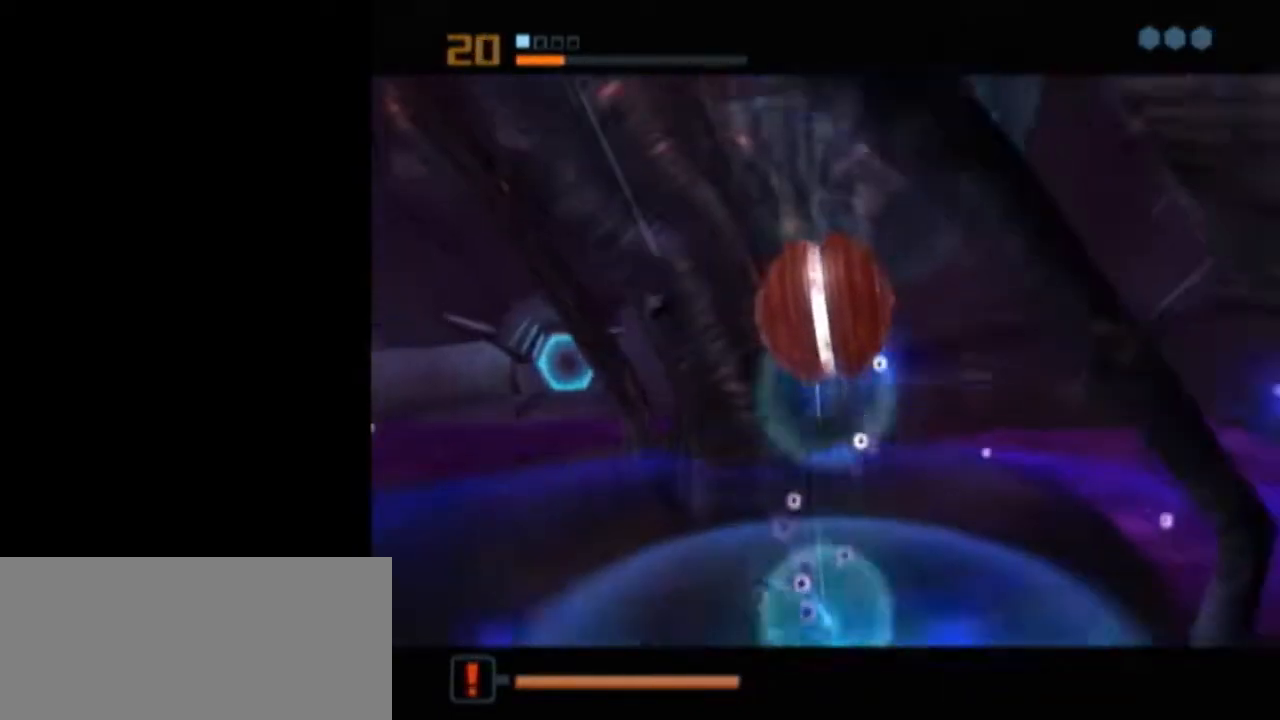
{"dt_ms": 500, "buttons": ["L1"], "left_stick": "center", "right_stick": "center", "events": [[17, "L1", "up"], [117, "L1", "down"]]}
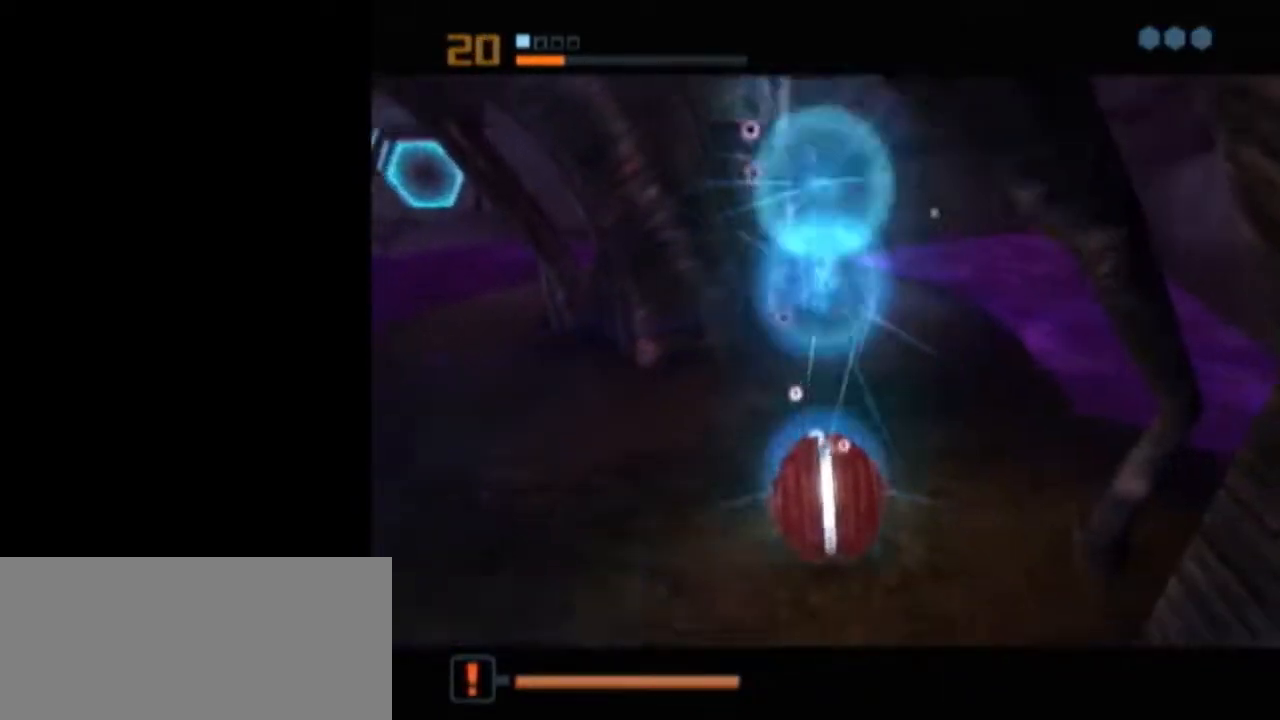
{"dt_ms": 500, "buttons": [], "left_stick": "center", "right_stick": "center", "events": [[400, "L1", "up"]]}
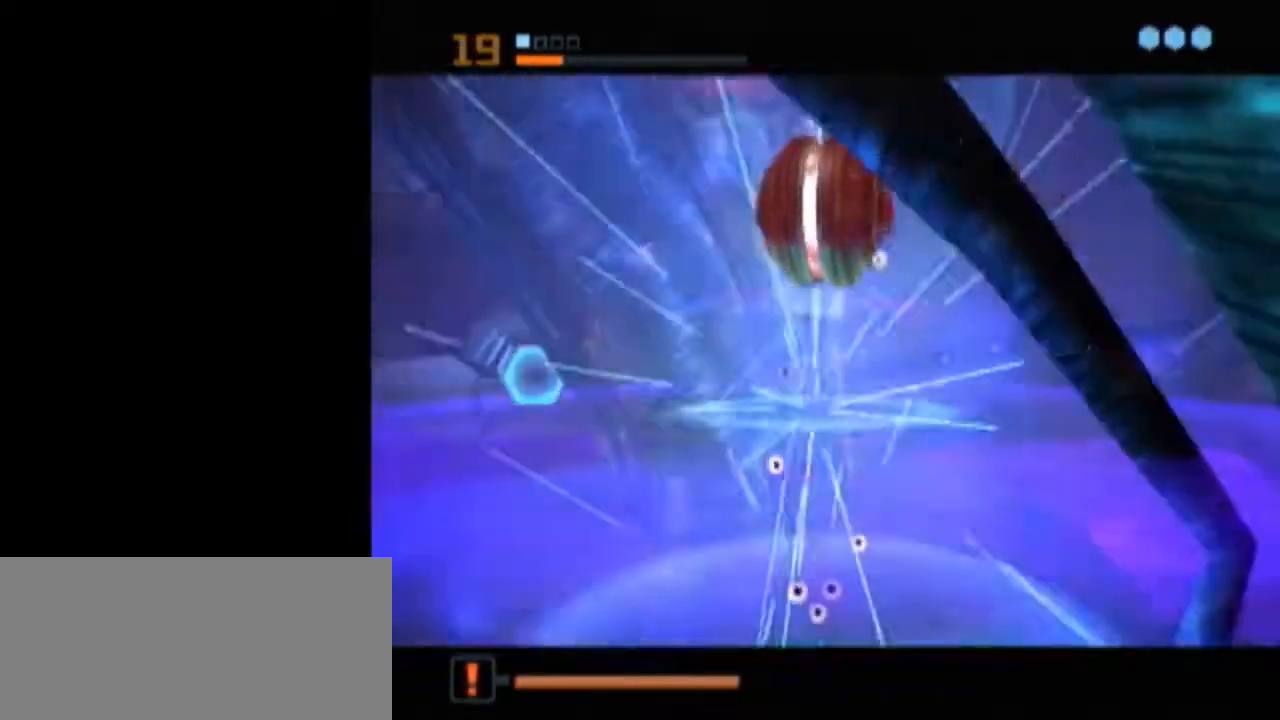
{"dt_ms": 500, "buttons": ["B", "L1"], "left_stick": "up-left", "right_stick": "center", "events": [[17, "L1", "down"], [50, "X", "down"], [83, "B", "down"], [83, "left_stick", "up-left"], [117, "X", "up"]]}
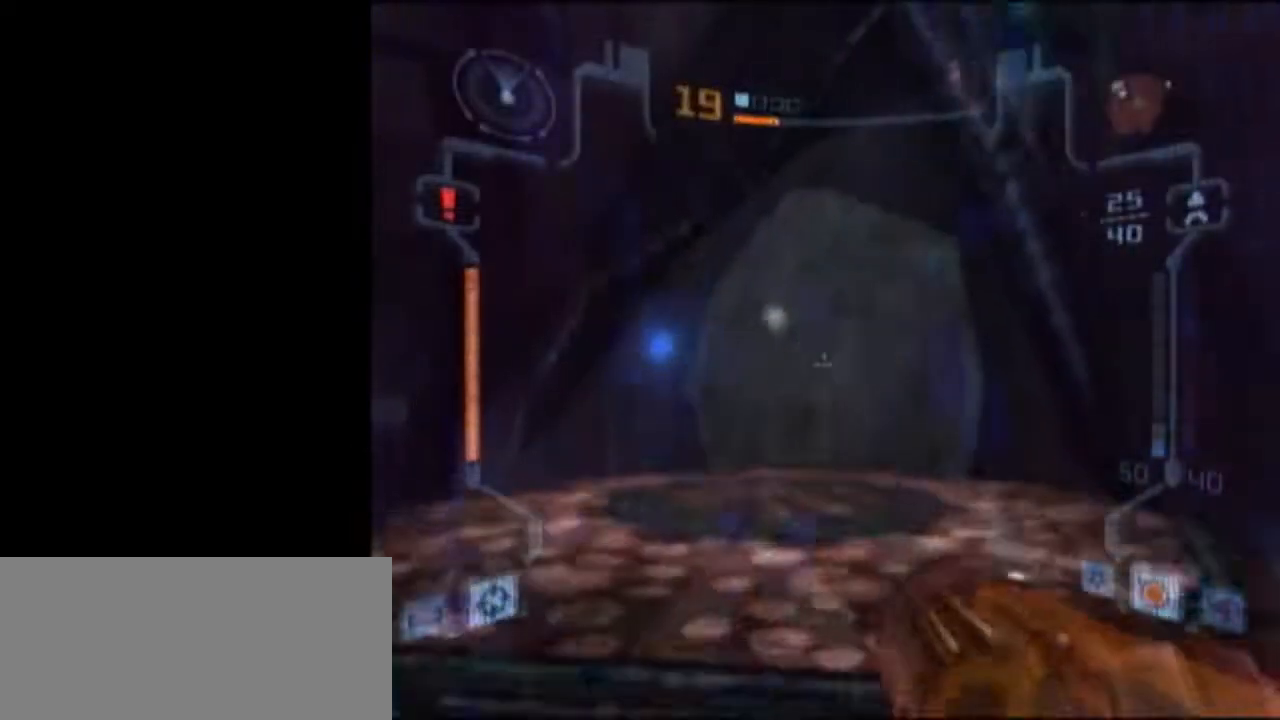
{"dt_ms": 500, "buttons": ["L1"], "left_stick": "up-left", "right_stick": "center", "events": [[367, "A", "down"], [367, "B", "up"], [500, "A", "up"]]}
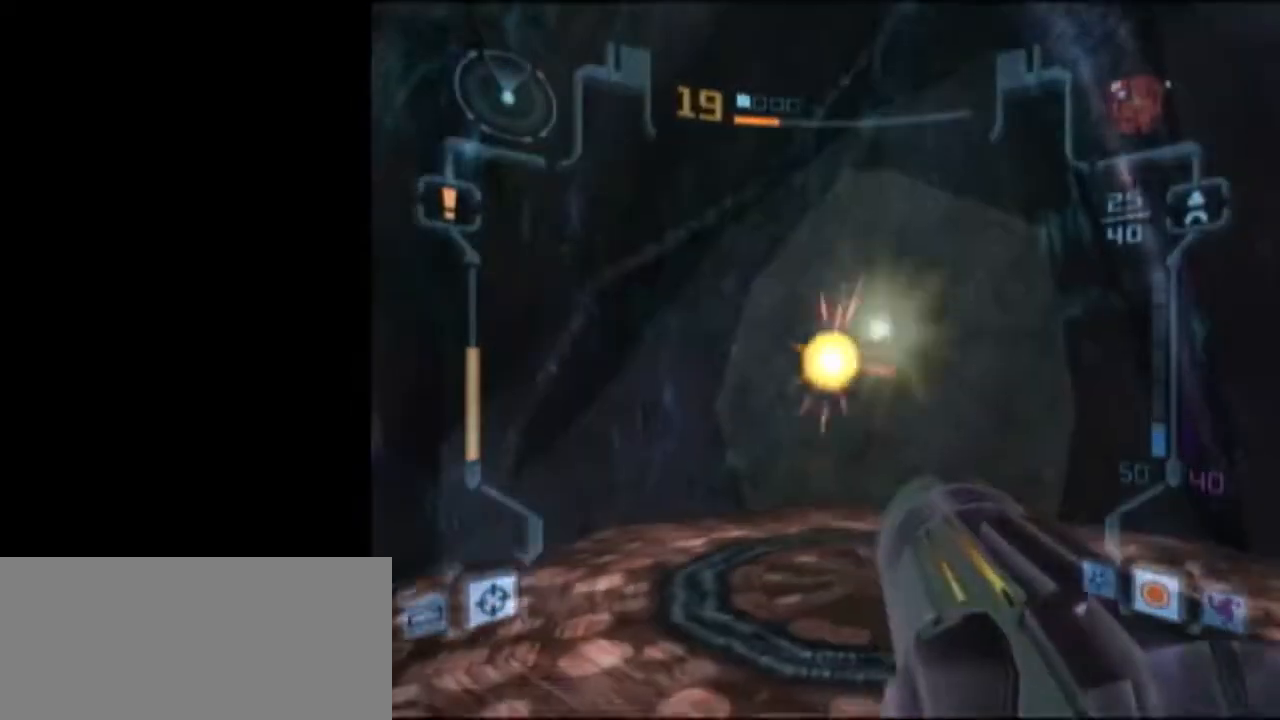
{"dt_ms": 500, "buttons": [], "left_stick": "down-left", "right_stick": "center", "events": [[267, "left_stick", "down-left"], [367, "L1", "up"]]}
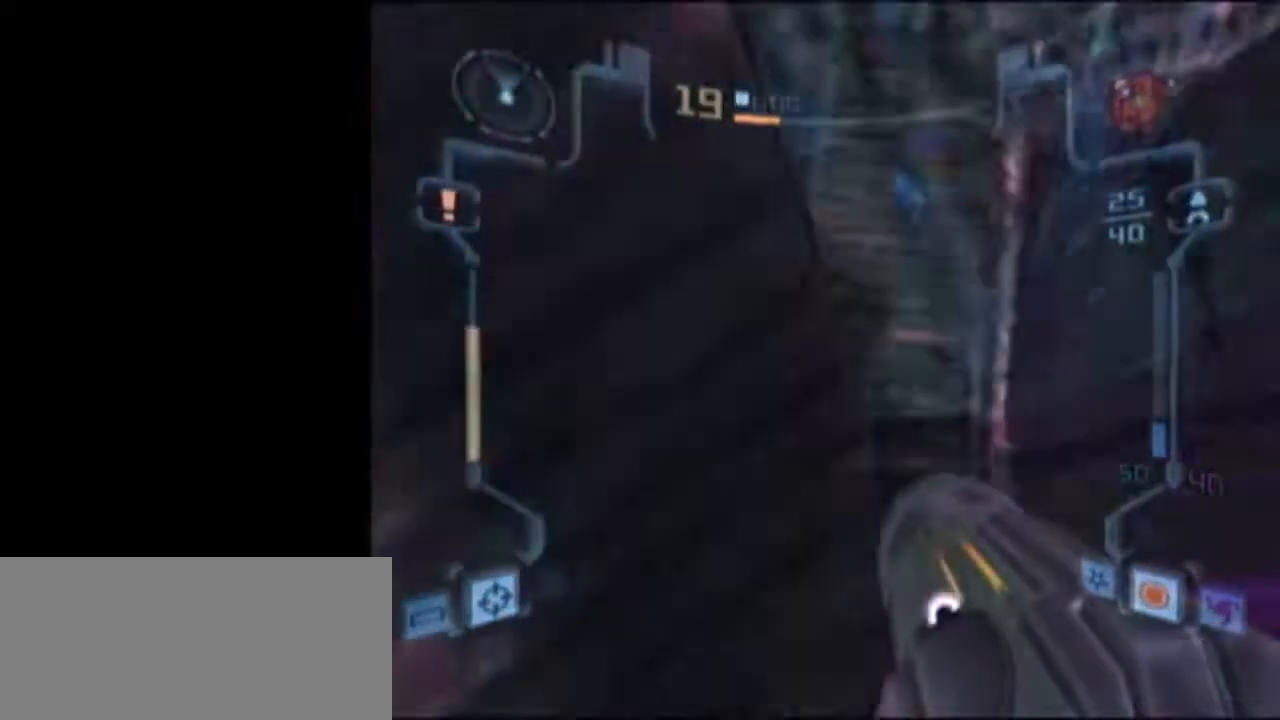
{"dt_ms": 500, "buttons": ["L1"], "left_stick": "down-right", "right_stick": "center", "events": [[150, "L1", "down"], [217, "left_stick", "down-right"]]}
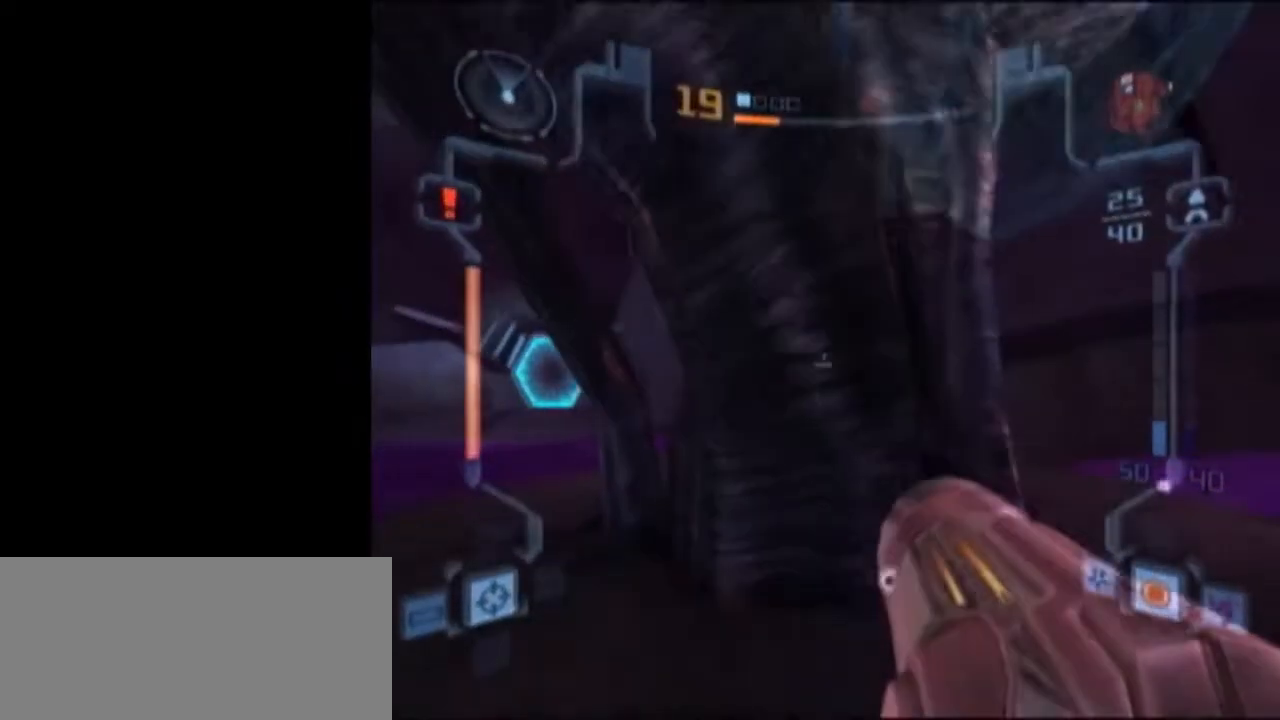
{"dt_ms": 500, "buttons": ["X", "L1"], "left_stick": "up", "right_stick": "center", "events": [[17, "left_stick", "down"], [217, "left_stick", "down-right"], [400, "left_stick", "up-right"], [450, "left_stick", "up"], [500, "X", "down"]]}
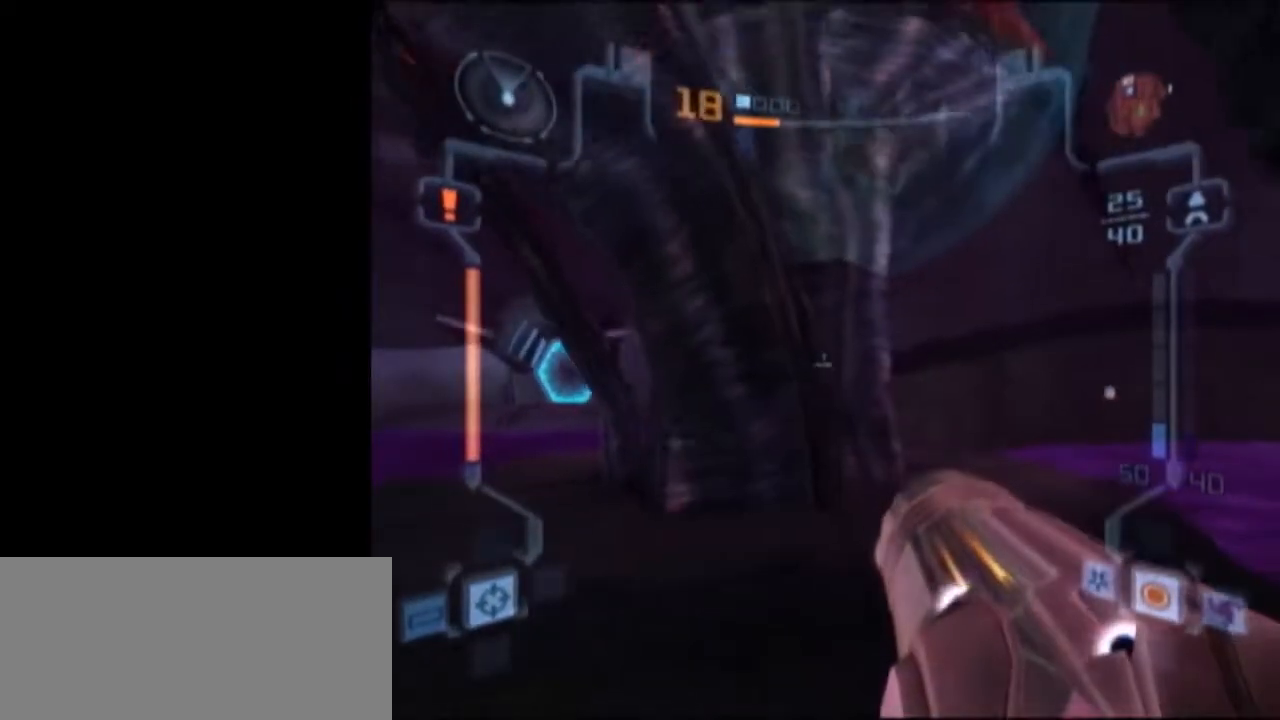
{"dt_ms": 500, "buttons": [], "left_stick": "center", "right_stick": "center", "events": [[117, "L1", "up"], [150, "X", "up"], [233, "left_stick", "center"]]}
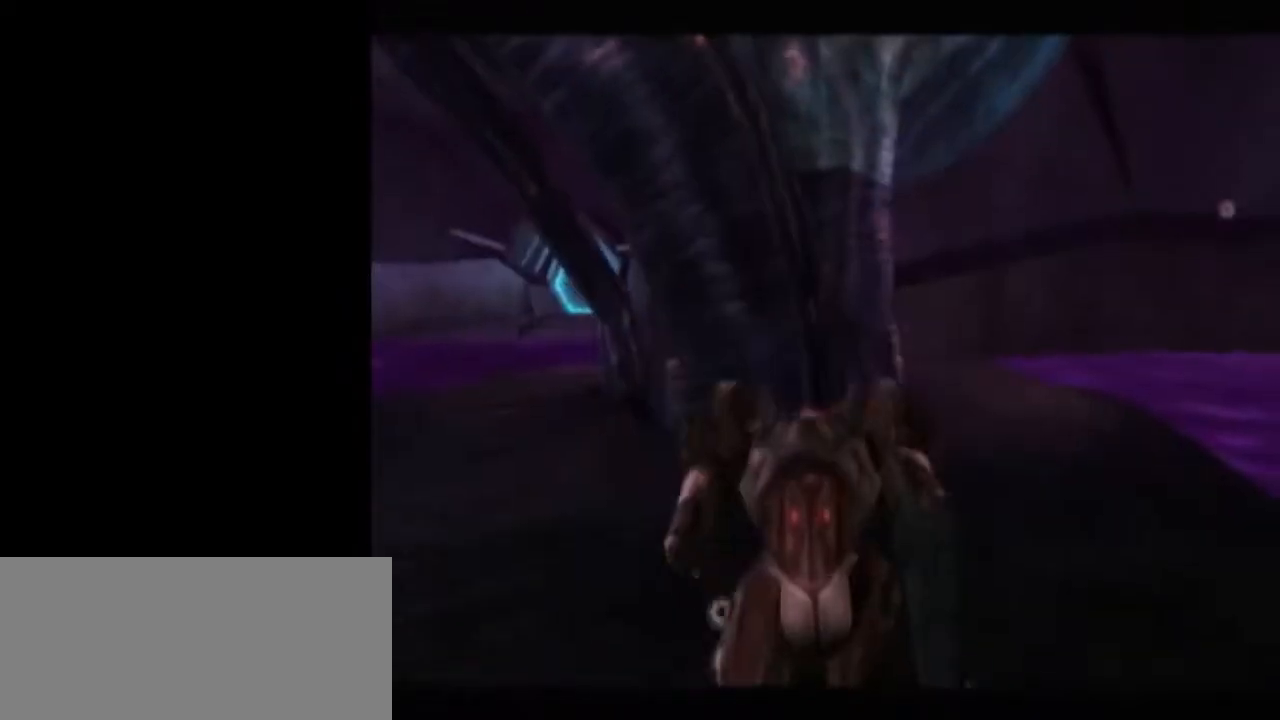
{"dt_ms": 500, "buttons": [], "left_stick": "center", "right_stick": "center", "events": [[400, "left_stick", "left"], [467, "left_stick", "center"]]}
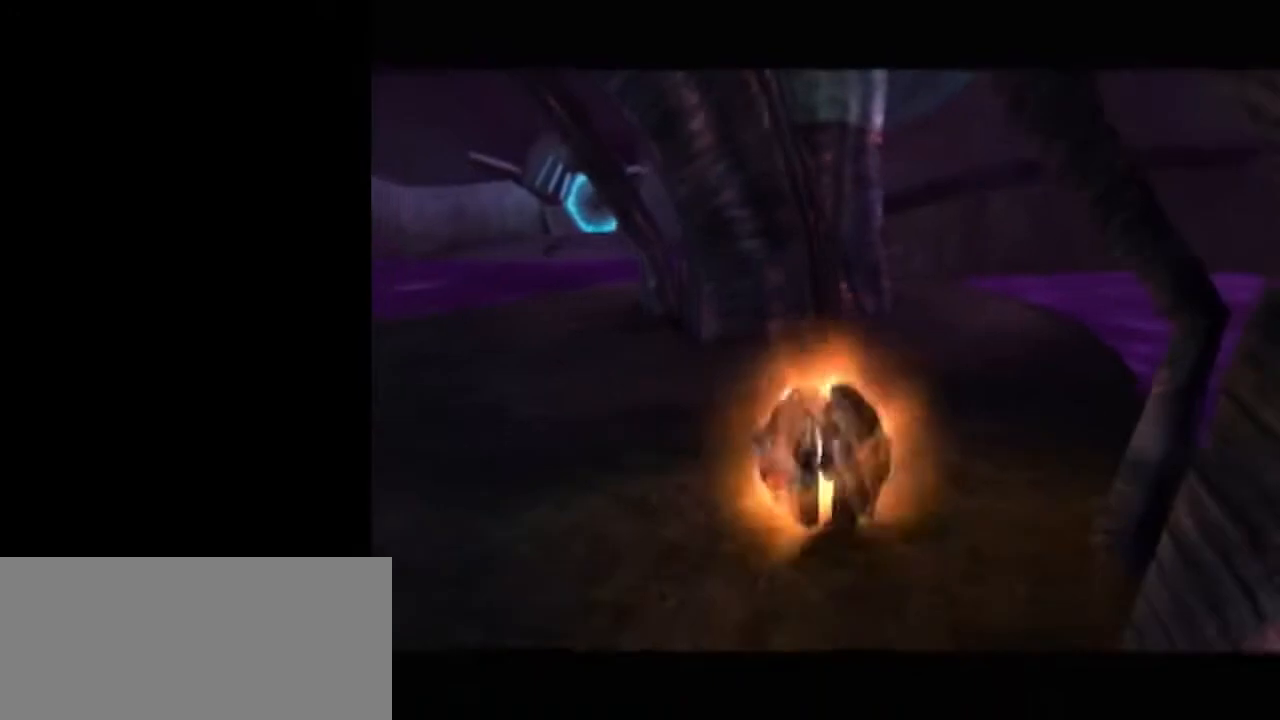
{"dt_ms": 500, "buttons": ["L1"], "left_stick": "center", "right_stick": "center", "events": [[117, "A", "down"], [183, "A", "up"], [250, "left_stick", "left"], [333, "left_stick", "center"], [383, "L1", "down"]]}
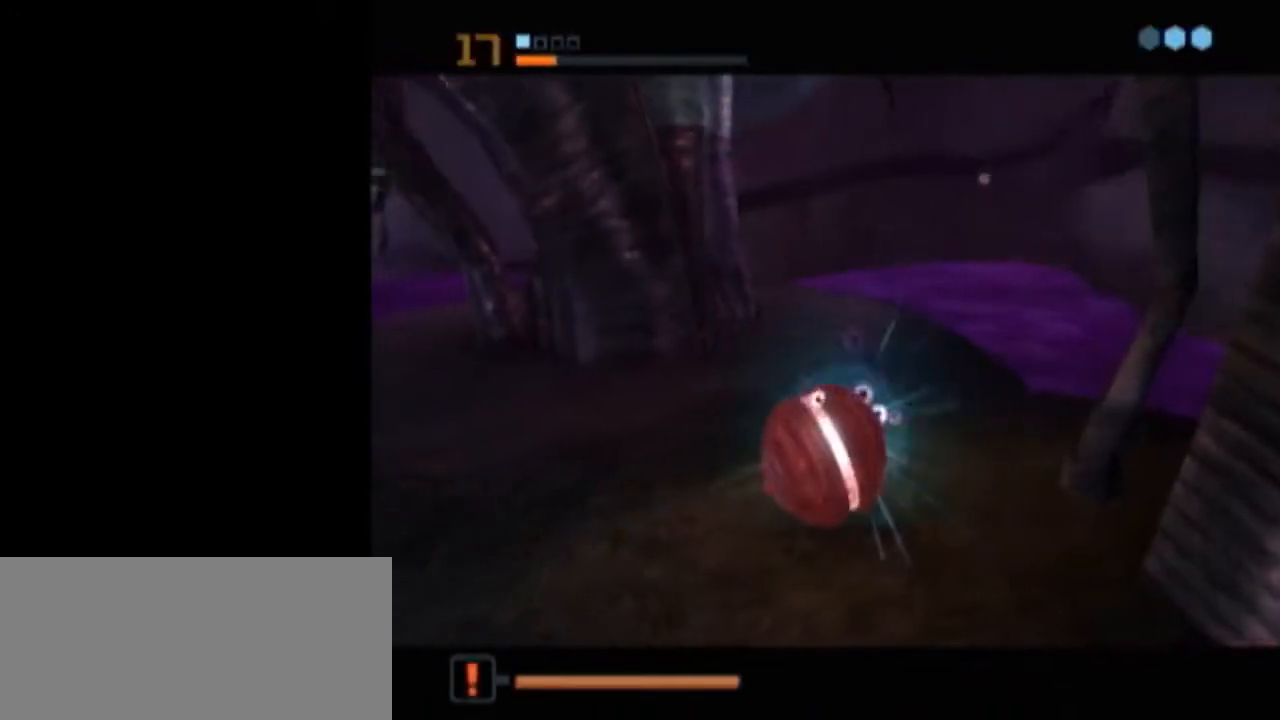
{"dt_ms": 500, "buttons": ["L1"], "left_stick": "center", "right_stick": "center", "events": []}
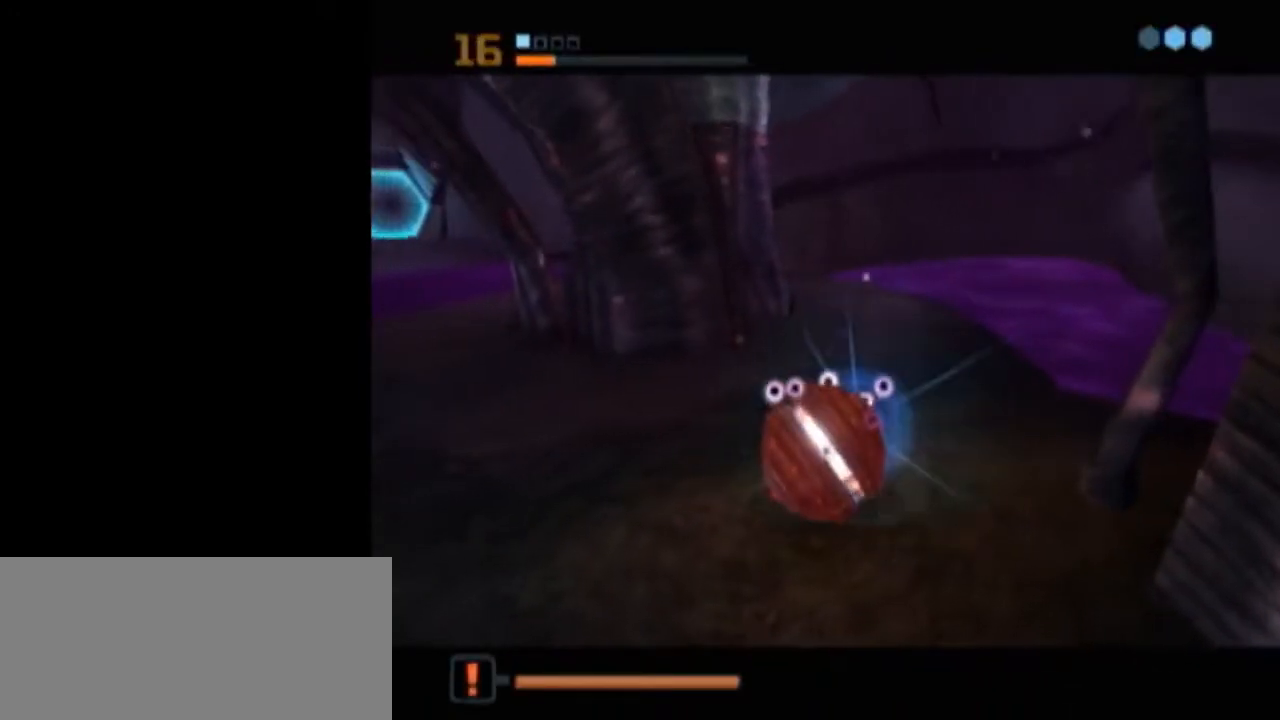
{"dt_ms": 500, "buttons": [], "left_stick": "center", "right_stick": "center", "events": [[117, "A", "down"], [183, "A", "up"], [267, "A", "down"], [333, "A", "up"], [400, "A", "down"], [467, "A", "up"], [483, "L1", "up"]]}
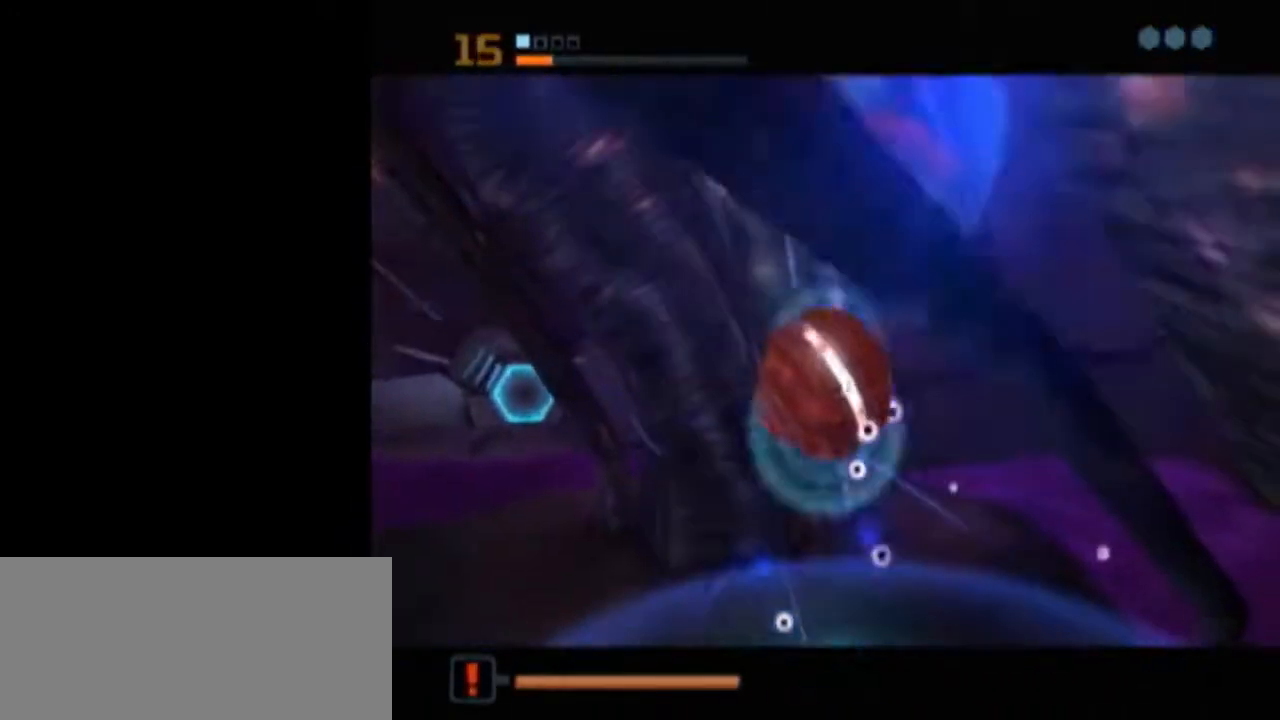
{"dt_ms": 500, "buttons": ["L1"], "left_stick": "center", "right_stick": "center", "events": [[100, "L1", "down"]]}
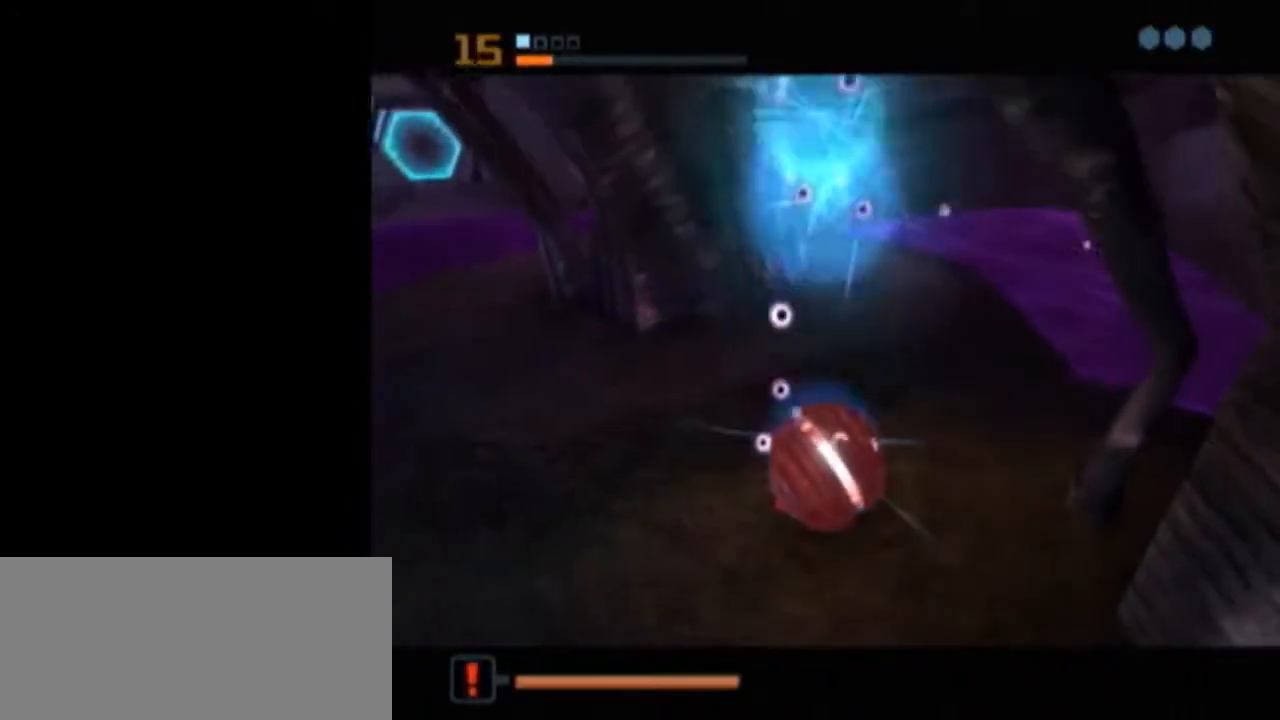
{"dt_ms": 500, "buttons": ["X", "L1"], "left_stick": "center", "right_stick": "center", "events": [[333, "L1", "up"], [483, "L1", "down"], [483, "X", "down"]]}
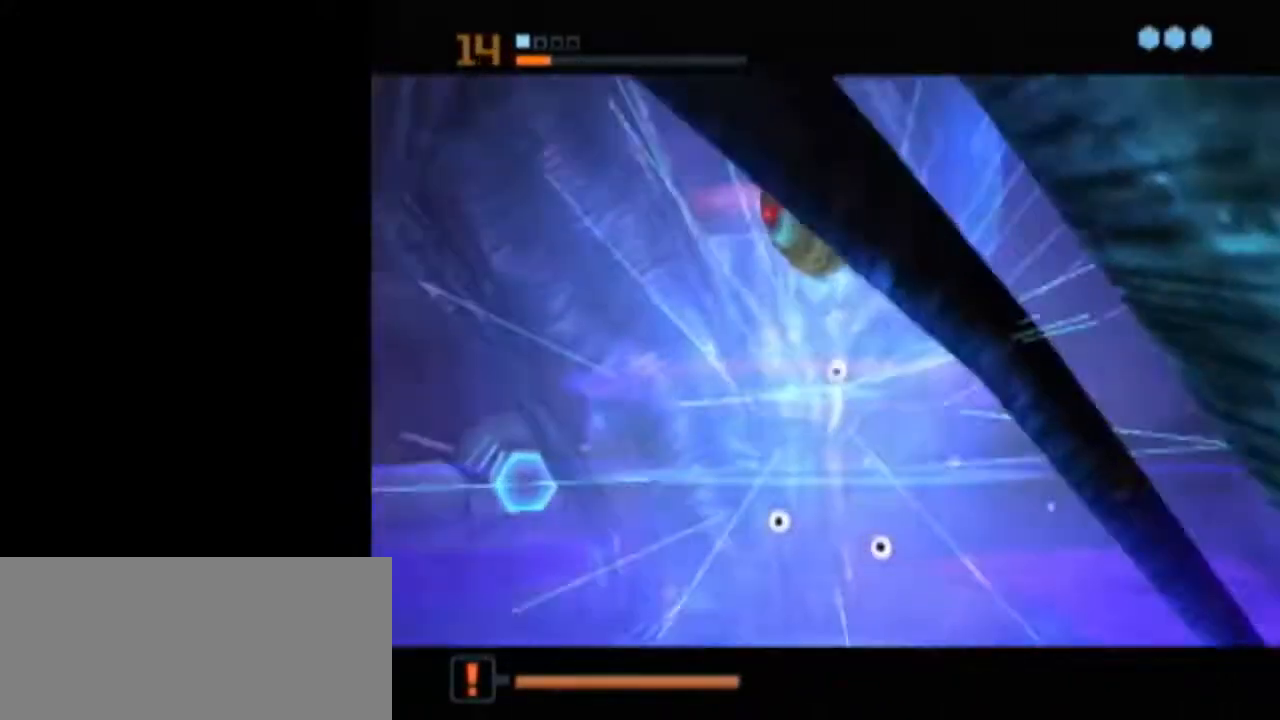
{"dt_ms": 500, "buttons": ["L1"], "left_stick": "down-left", "right_stick": "center", "events": [[50, "B", "down"], [50, "left_stick", "up-left"], [83, "X", "up"], [467, "B", "up"], [467, "left_stick", "down-left"]]}
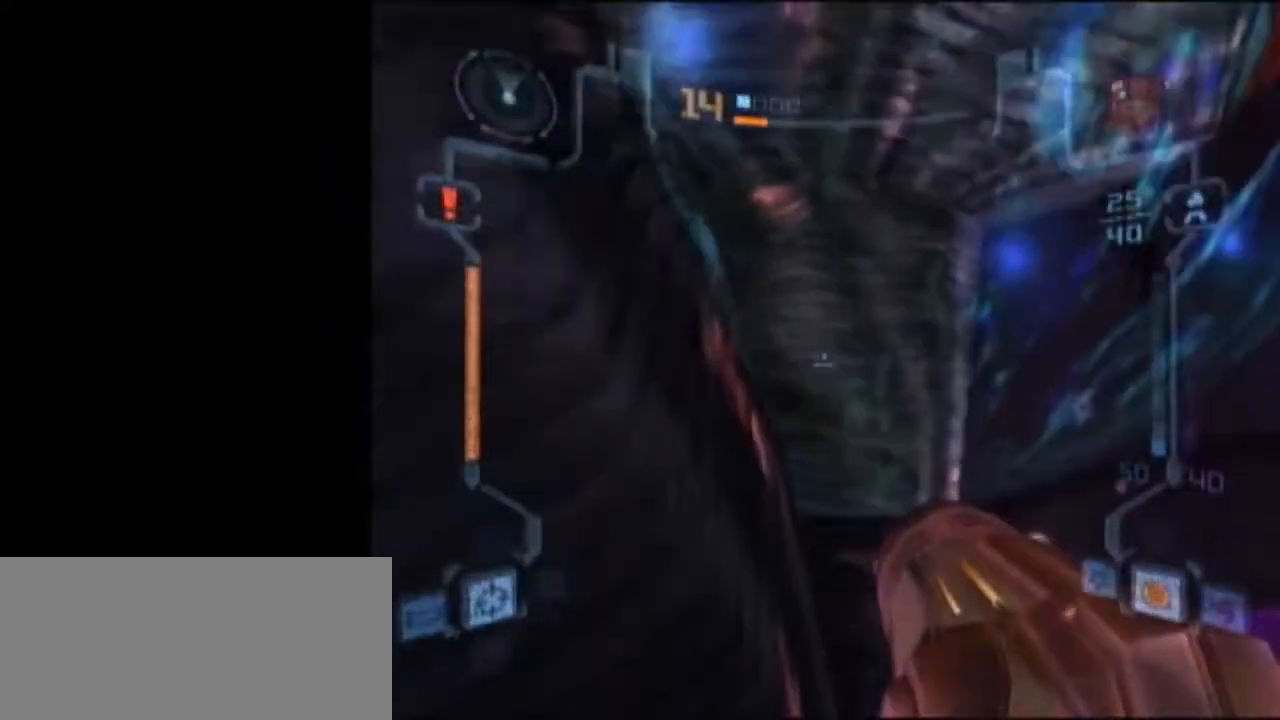
{"dt_ms": 500, "buttons": ["L1"], "left_stick": "down-right", "right_stick": "center", "events": [[117, "left_stick", "down"], [233, "left_stick", "down-right"]]}
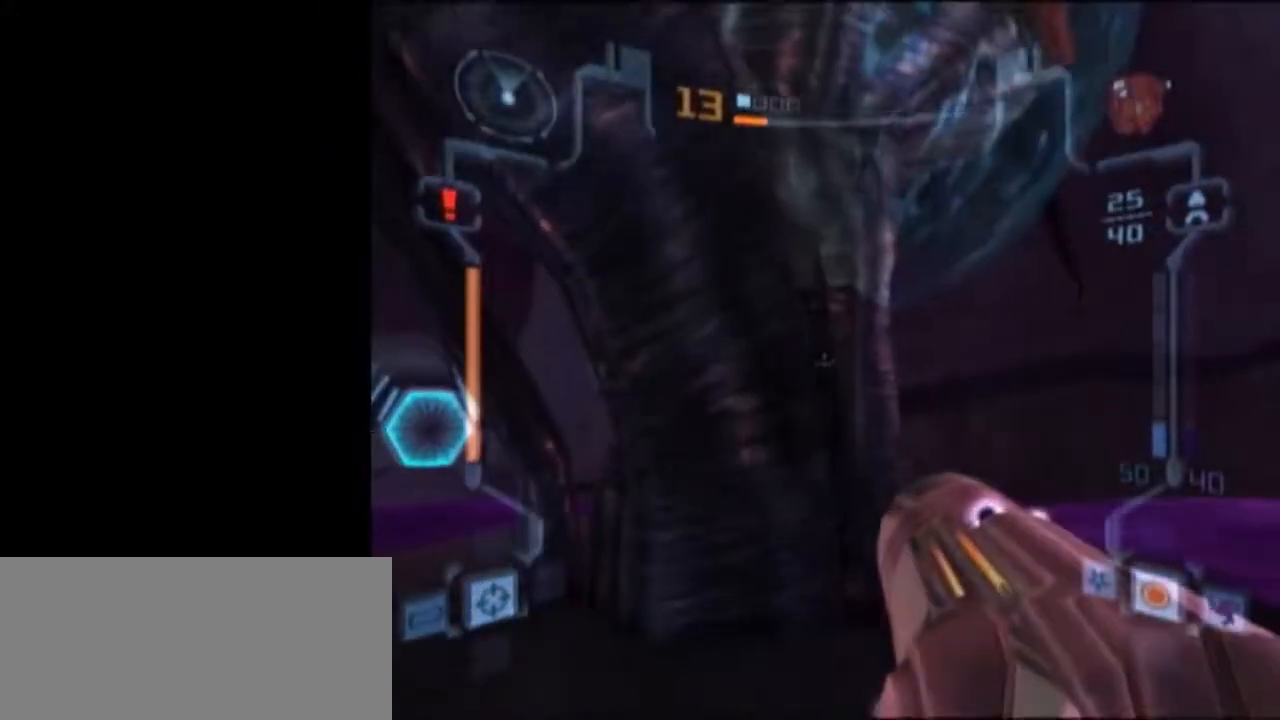
{"dt_ms": 500, "buttons": ["X", "L1"], "left_stick": "up", "right_stick": "center", "events": [[400, "left_stick", "up"], [450, "X", "down"]]}
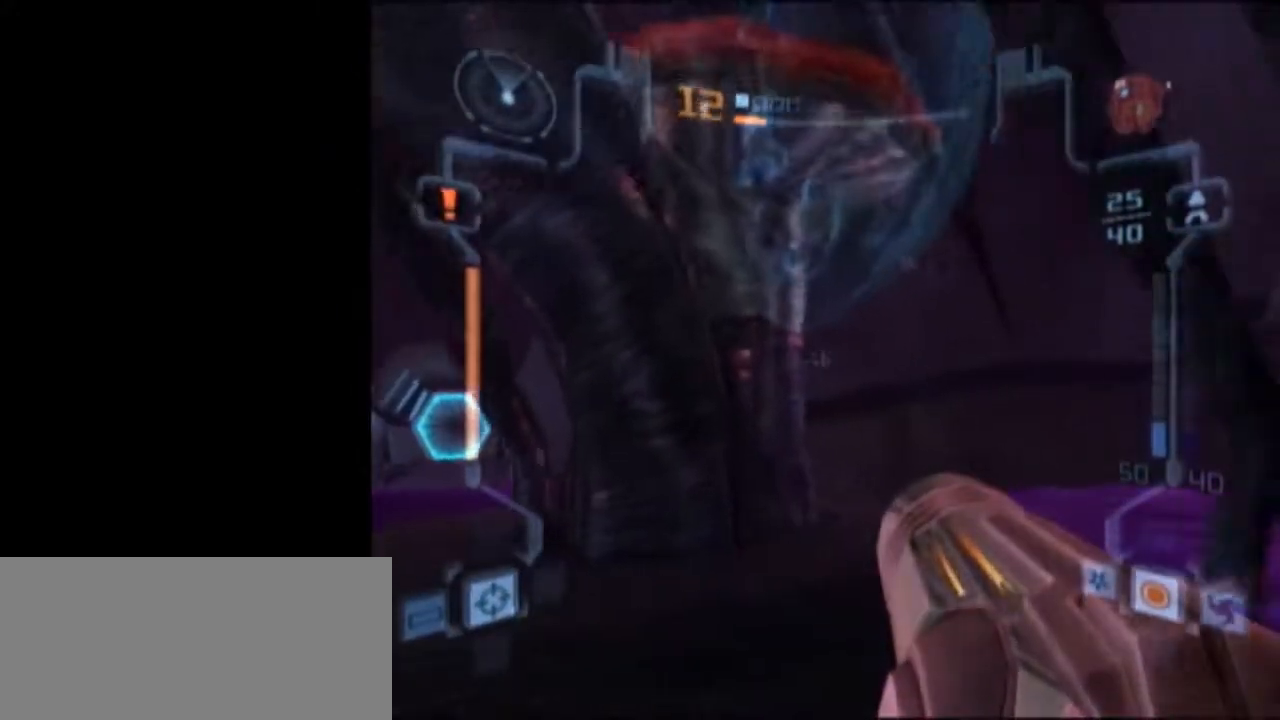
{"dt_ms": 1000, "buttons": [], "left_stick": "up-left", "right_stick": "center"}
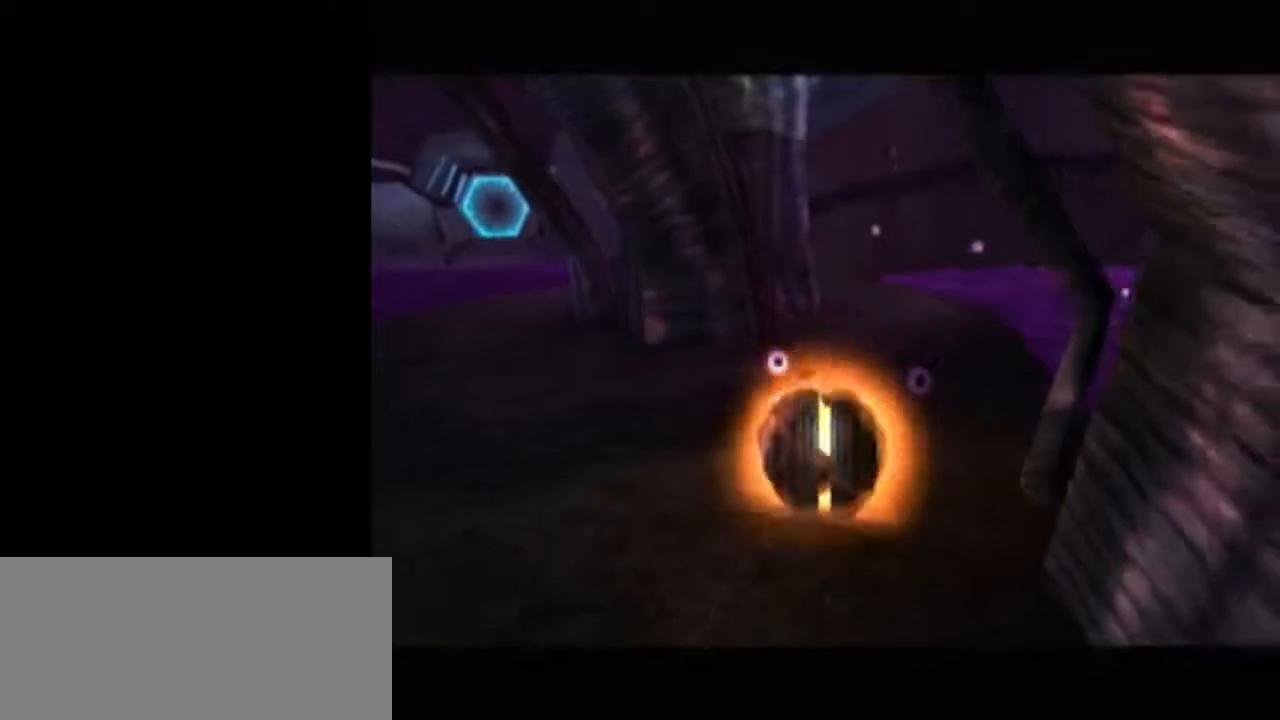
{"dt_ms": 500, "buttons": ["L1"], "left_stick": "center", "right_stick": "center", "events": [[17, "left_stick", "center"], [50, "L1", "down"], [150, "A", "down"], [317, "A", "up"], [333, "L1", "up"], [367, "left_stick", "down-left"], [467, "L1", "down"], [467, "left_stick", "center"]]}
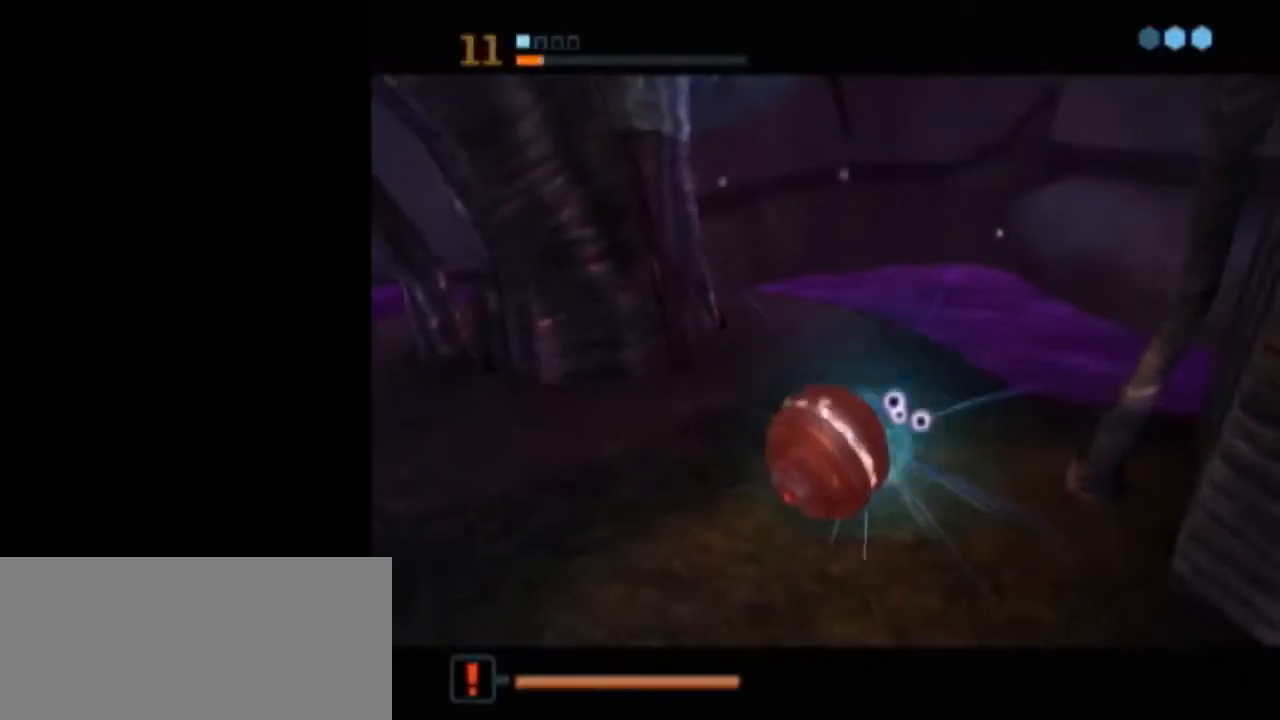
{"dt_ms": 500, "buttons": ["L1"], "left_stick": "center", "right_stick": "center", "events": [[233, "left_stick", "right"], [333, "left_stick", "center"]]}